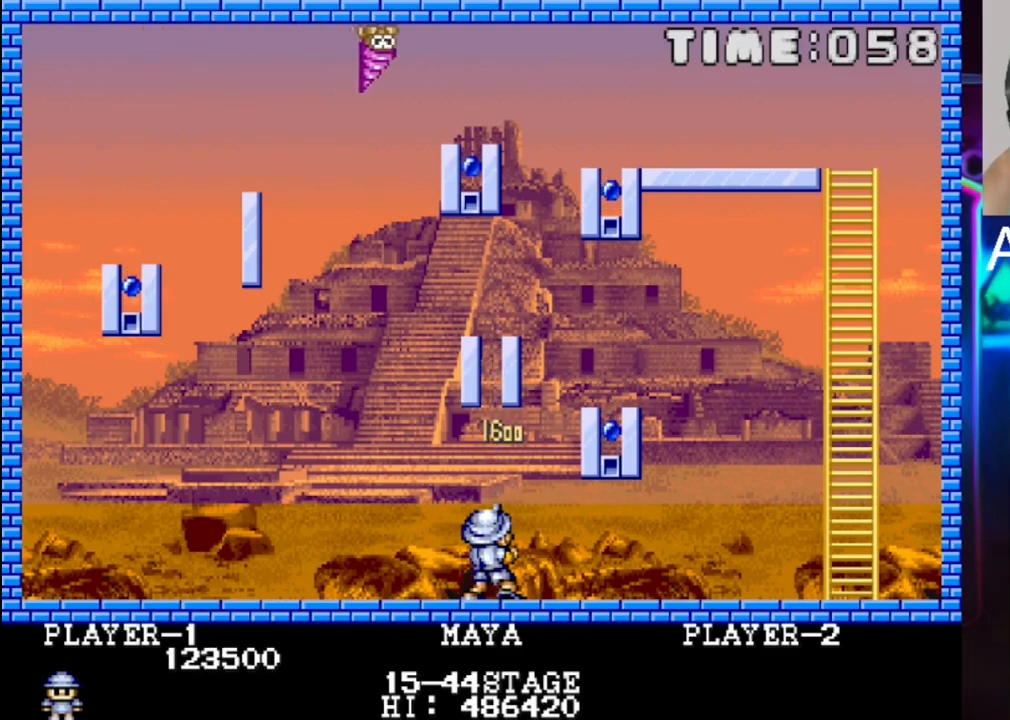
Gameplay with a controller (Xbox layout); each line is a JSON object with the inputs held at the frame after it. "events" lists button and stick changes between this image and that frame as [ms after this image, input, new state], when the widget could be followed in between. Not read: left_stick right_stick.
{"buttons": ["DPAD_RIGHT"], "events": [[317, "DPAD_RIGHT", "down"]]}
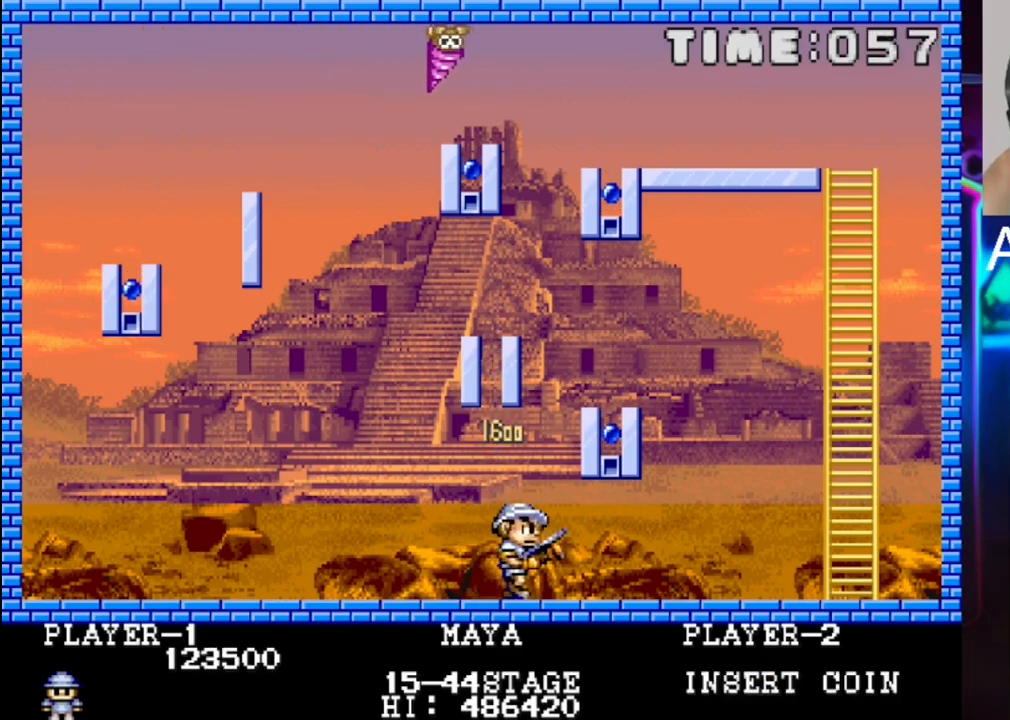
{"buttons": [], "events": [[283, "DPAD_RIGHT", "up"]]}
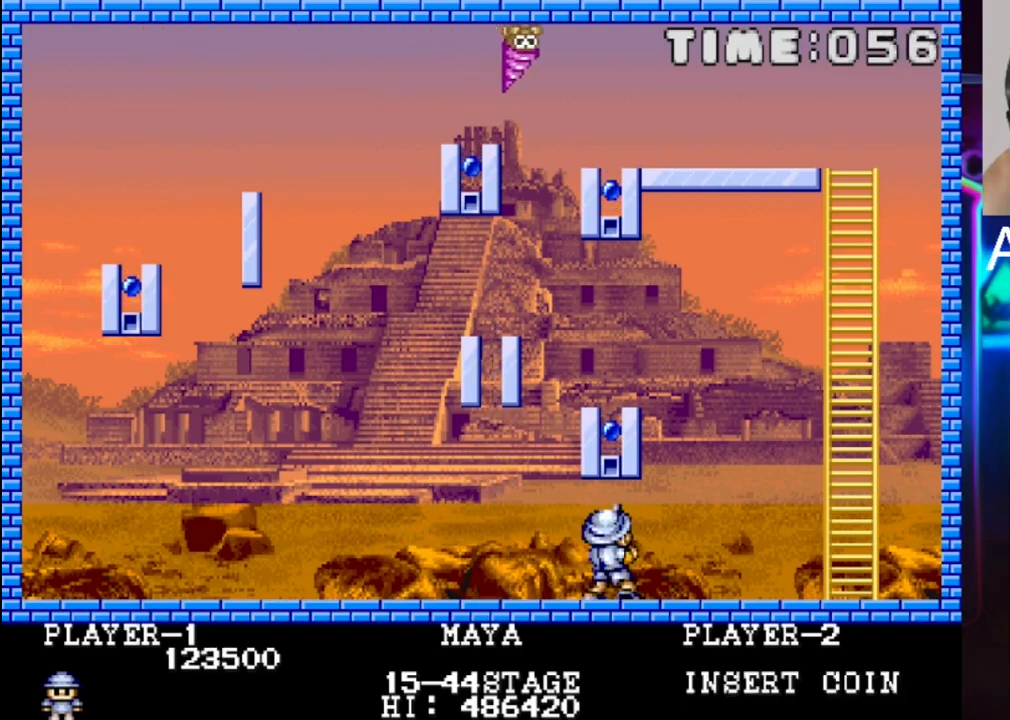
{"buttons": [], "events": [[50, "DPAD_LEFT", "down"], [117, "DPAD_LEFT", "up"], [250, "DPAD_RIGHT", "down"], [317, "DPAD_RIGHT", "up"]]}
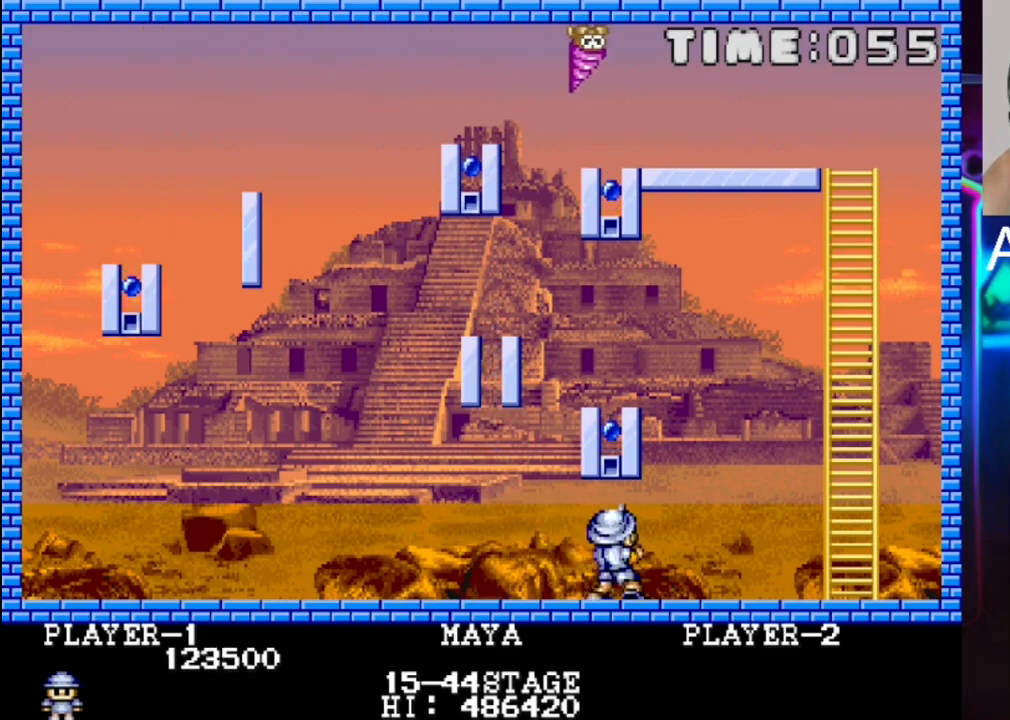
{"buttons": ["X"], "events": [[83, "DPAD_LEFT", "down"], [150, "DPAD_LEFT", "up"], [217, "X", "down"], [367, "X", "up"], [433, "X", "down"]]}
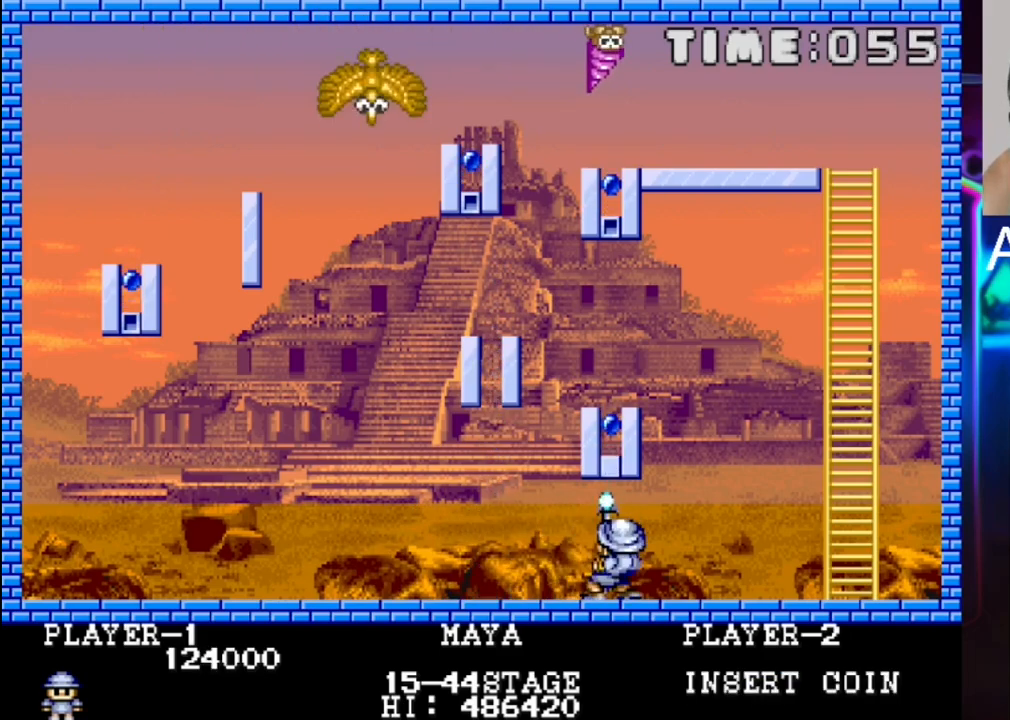
{"buttons": ["X"], "events": [[333, "X", "up"], [400, "X", "down"]]}
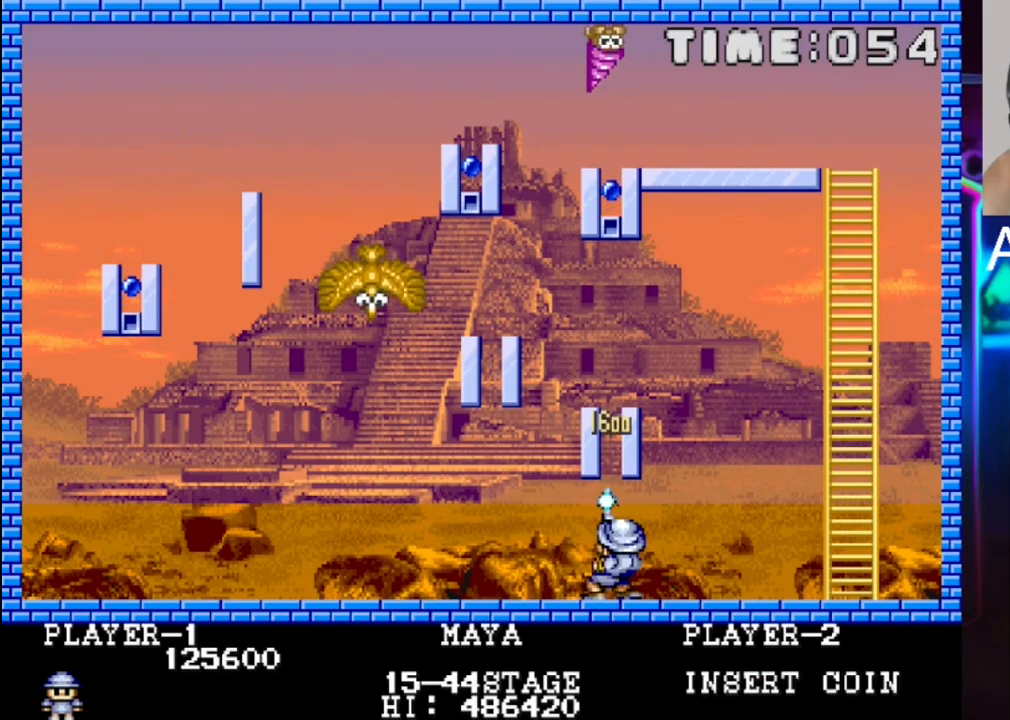
{"buttons": ["X"], "events": []}
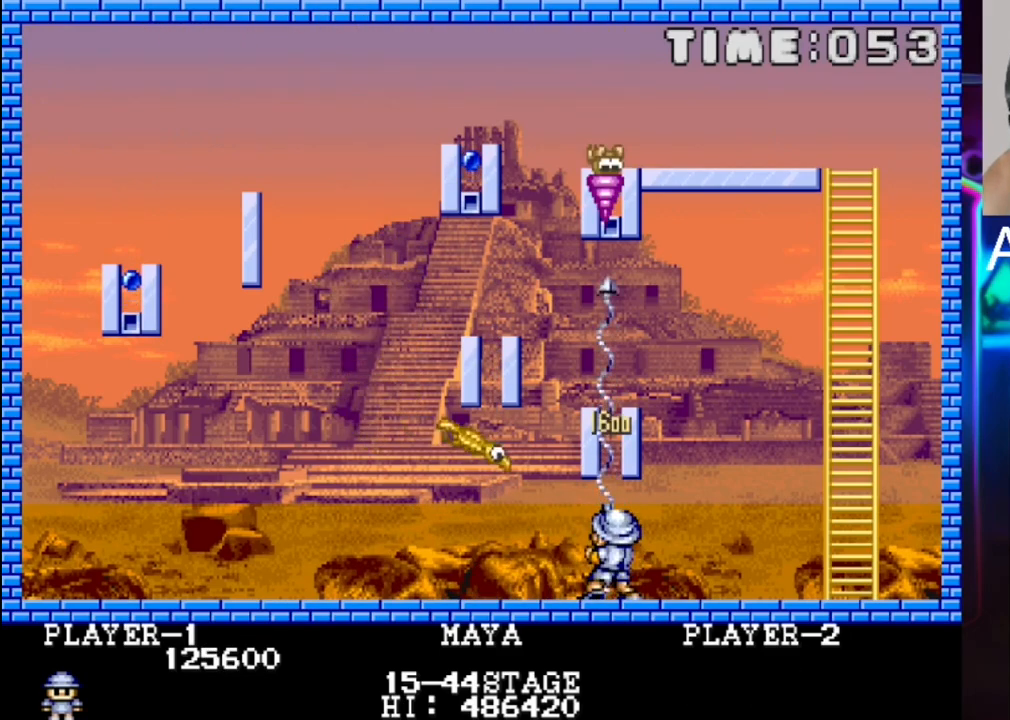
{"buttons": ["X"], "events": [[267, "X", "up"], [333, "X", "down"], [400, "X", "up"], [467, "X", "down"]]}
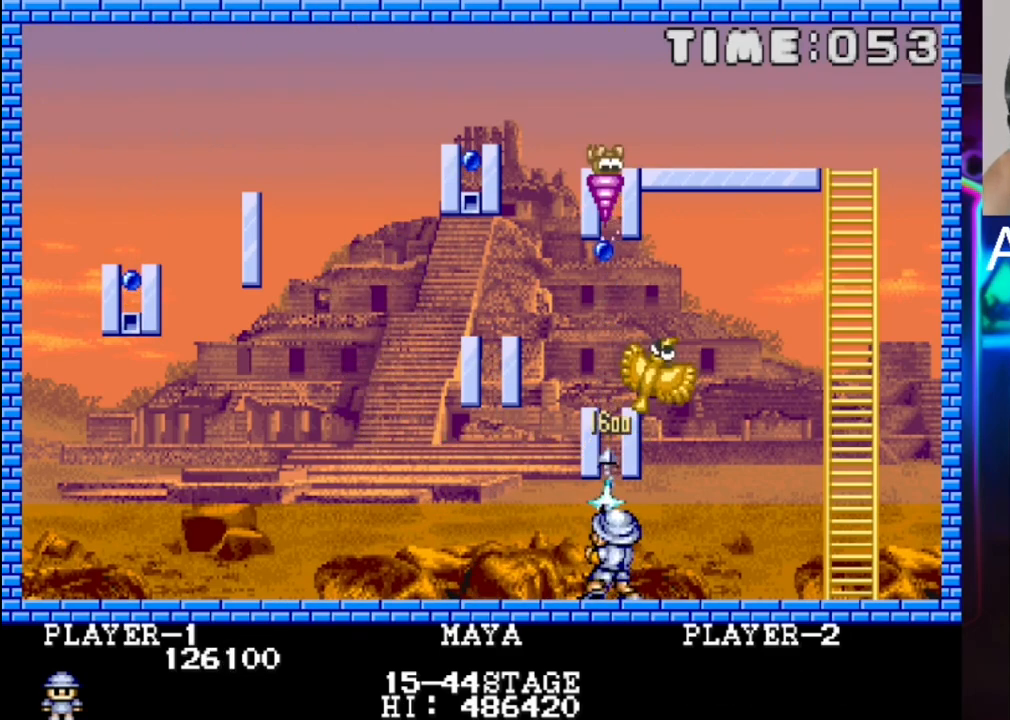
{"buttons": [], "events": [[50, "X", "up"], [117, "X", "down"], [317, "X", "up"], [383, "X", "down"], [450, "X", "up"]]}
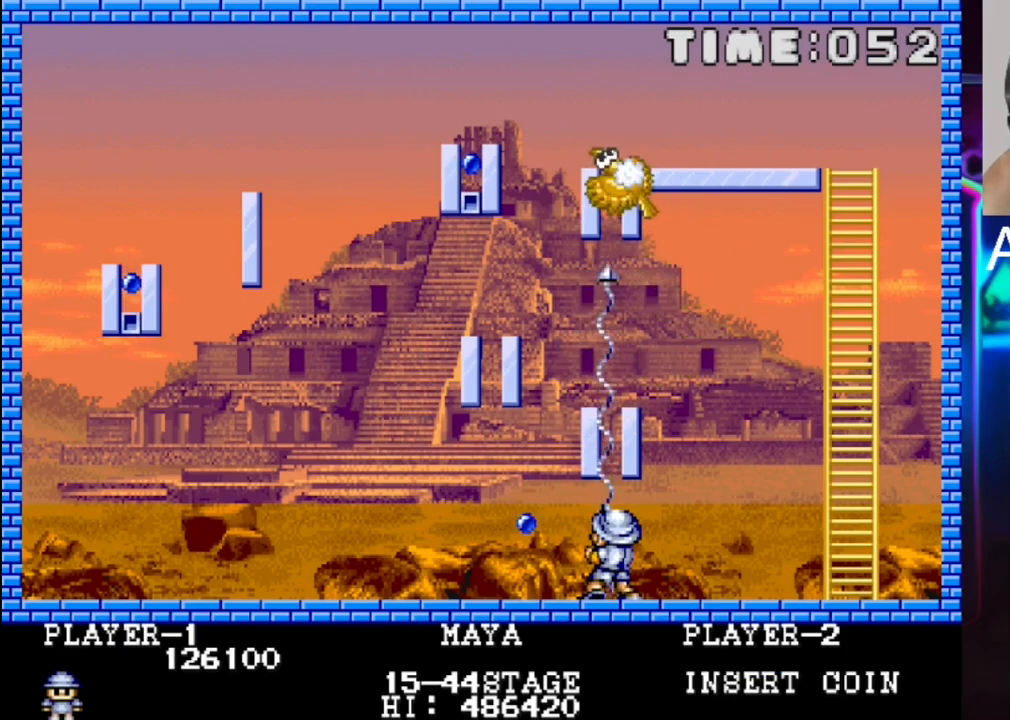
{"buttons": ["DPAD_LEFT"], "events": [[150, "DPAD_RIGHT", "down"], [217, "DPAD_RIGHT", "up"], [483, "DPAD_LEFT", "down"]]}
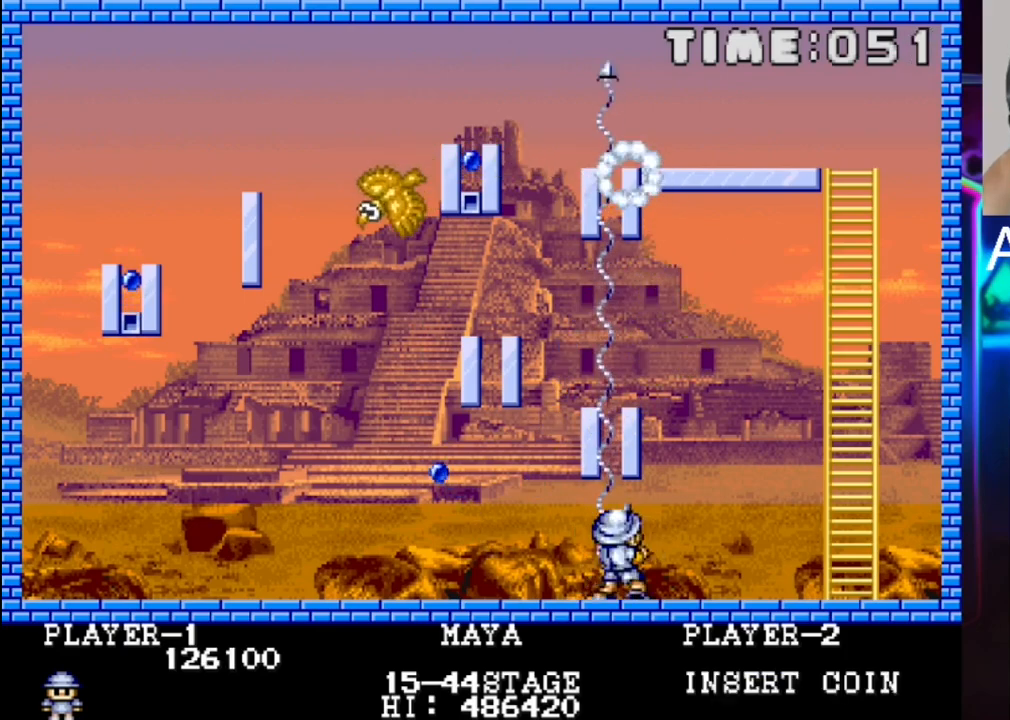
{"buttons": [], "events": [[250, "DPAD_LEFT", "up"]]}
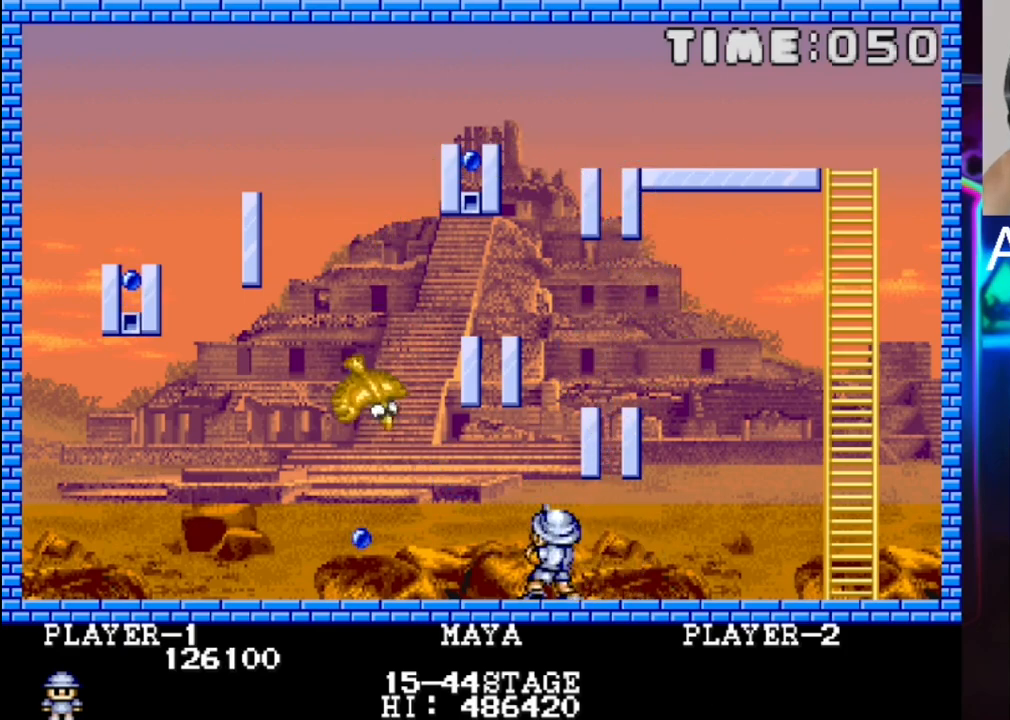
{"buttons": ["DPAD_LEFT"], "events": [[217, "DPAD_LEFT", "down"]]}
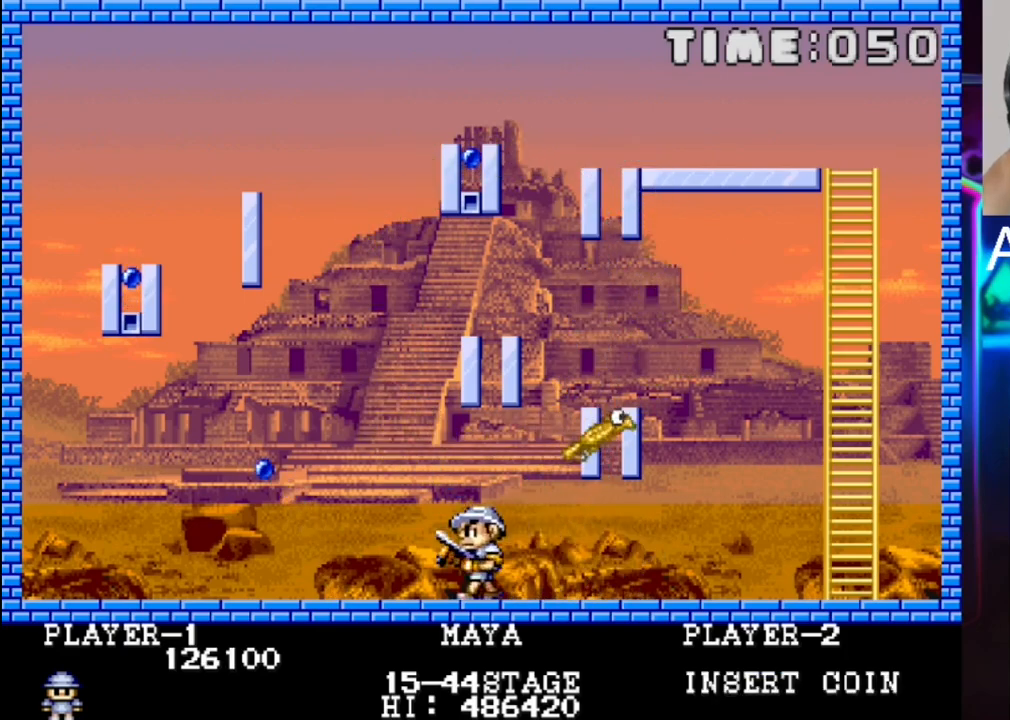
{"buttons": ["DPAD_LEFT"], "events": []}
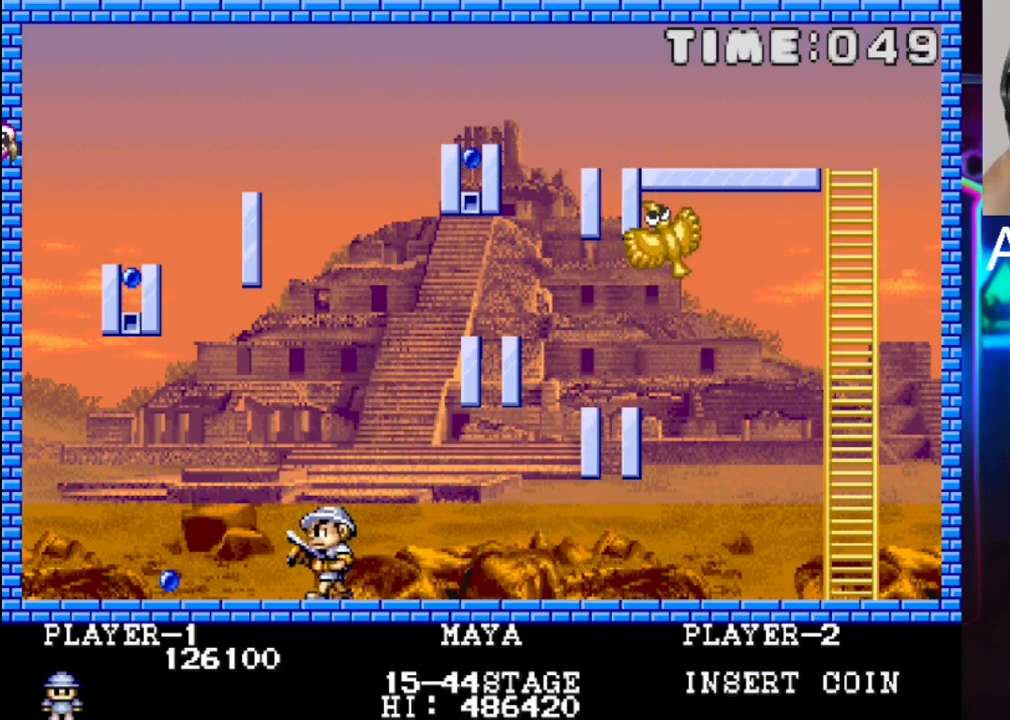
{"buttons": [], "events": [[267, "DPAD_LEFT", "up"]]}
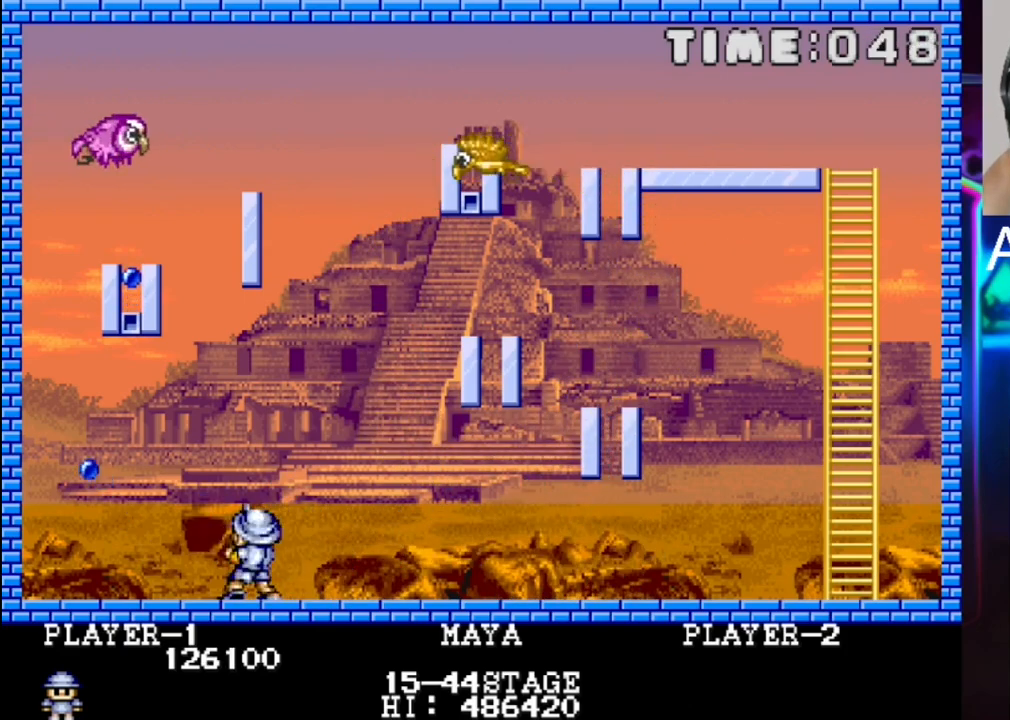
{"buttons": ["DPAD_LEFT"], "events": [[33, "DPAD_LEFT", "down"], [300, "DPAD_LEFT", "up"], [500, "DPAD_LEFT", "down"]]}
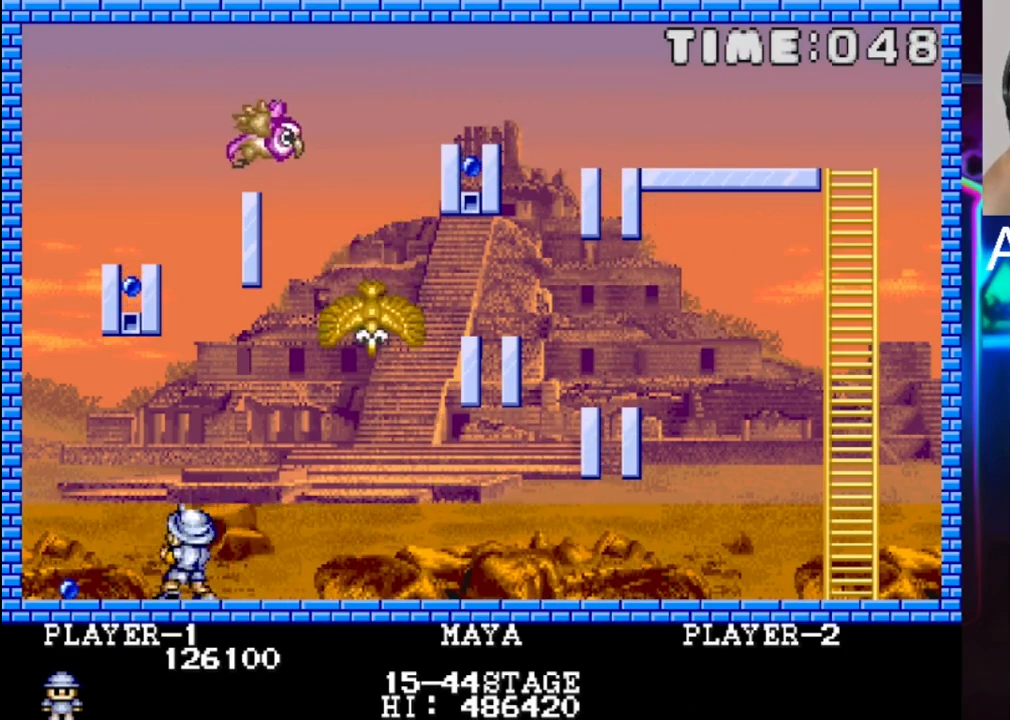
{"buttons": [], "events": [[67, "DPAD_LEFT", "up"], [67, "X", "down"], [133, "DPAD_RIGHT", "down"], [217, "X", "up"], [417, "DPAD_RIGHT", "up"]]}
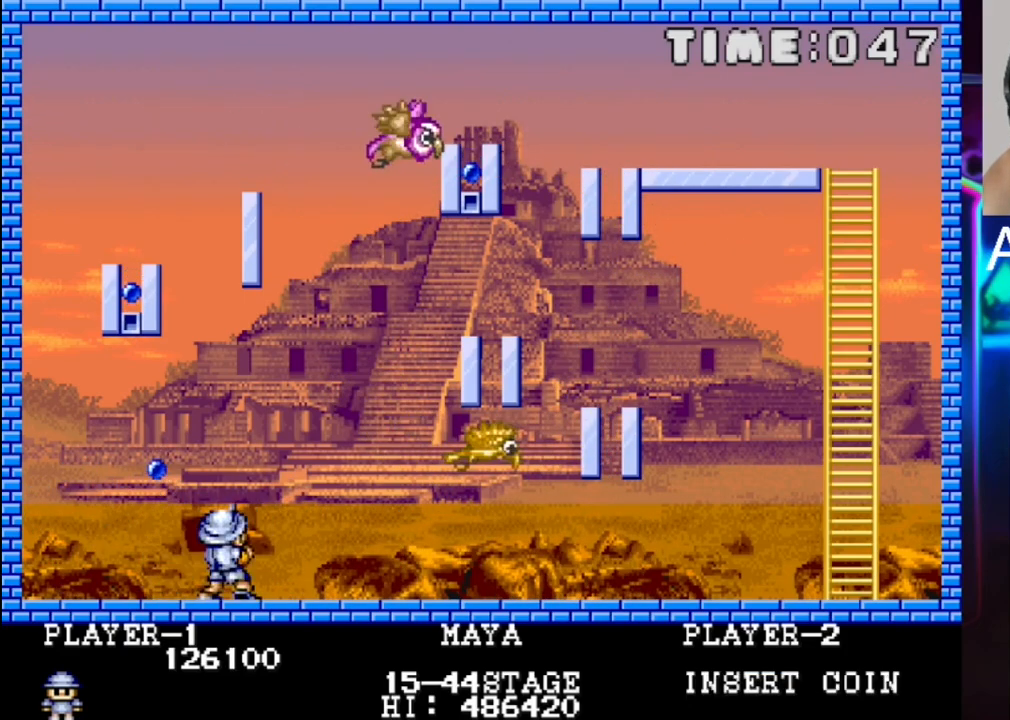
{"buttons": ["DPAD_LEFT"], "events": [[50, "DPAD_RIGHT", "down"], [183, "DPAD_RIGHT", "up"], [317, "DPAD_LEFT", "down"]]}
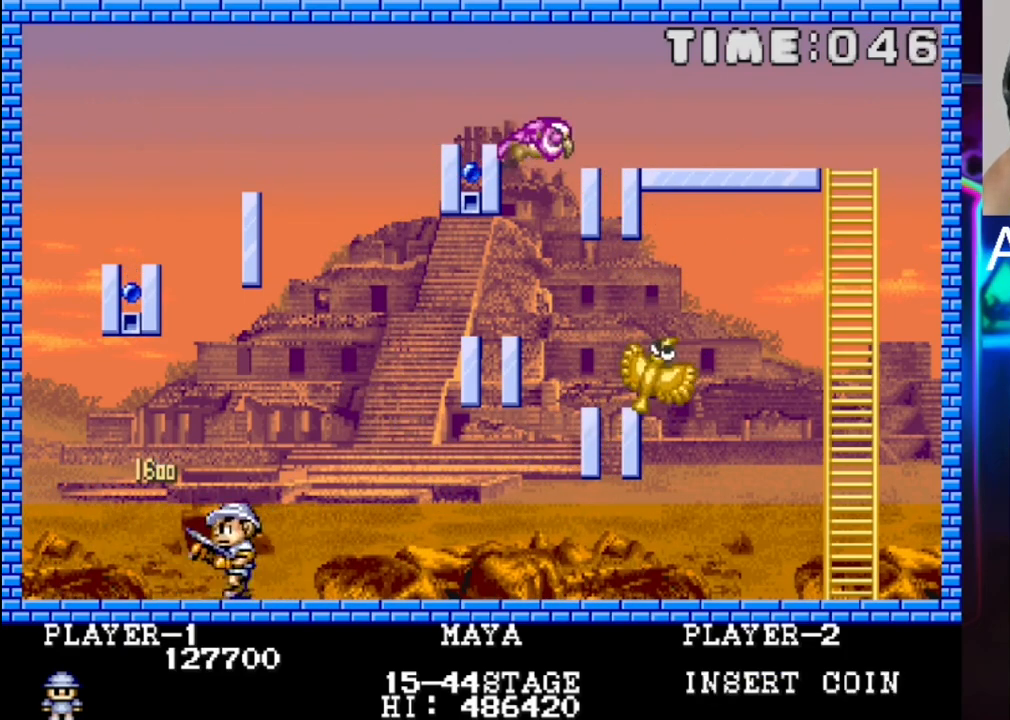
{"buttons": [], "events": [[217, "DPAD_LEFT", "up"], [350, "X", "down"], [483, "X", "up"]]}
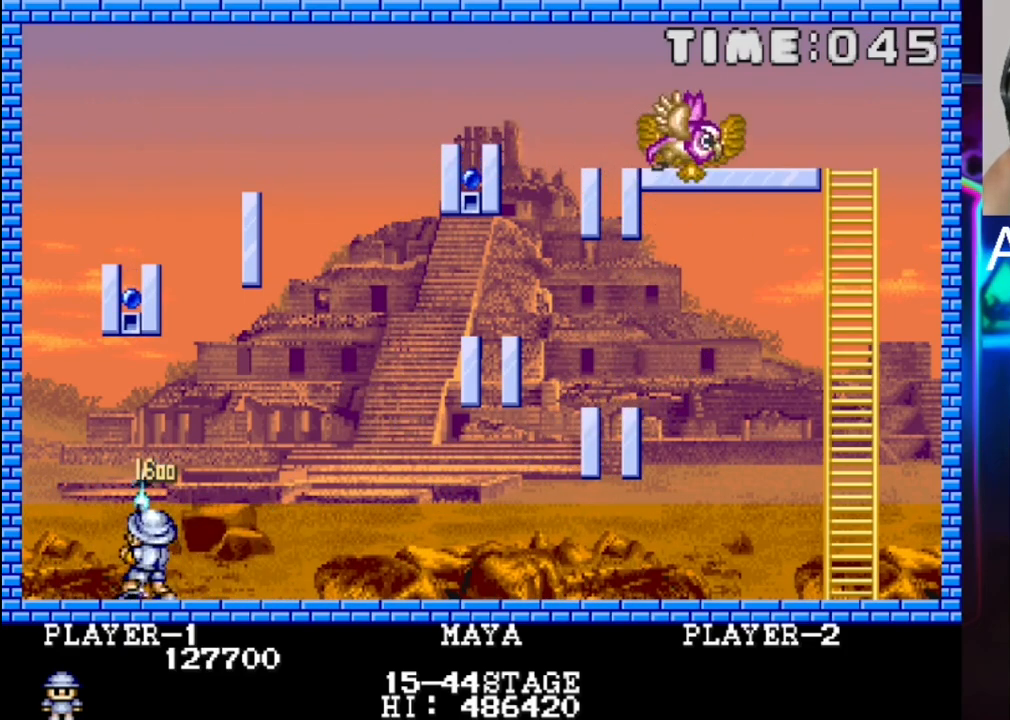
{"buttons": [], "events": [[50, "X", "down"], [183, "X", "up"], [250, "X", "down"], [317, "X", "up"]]}
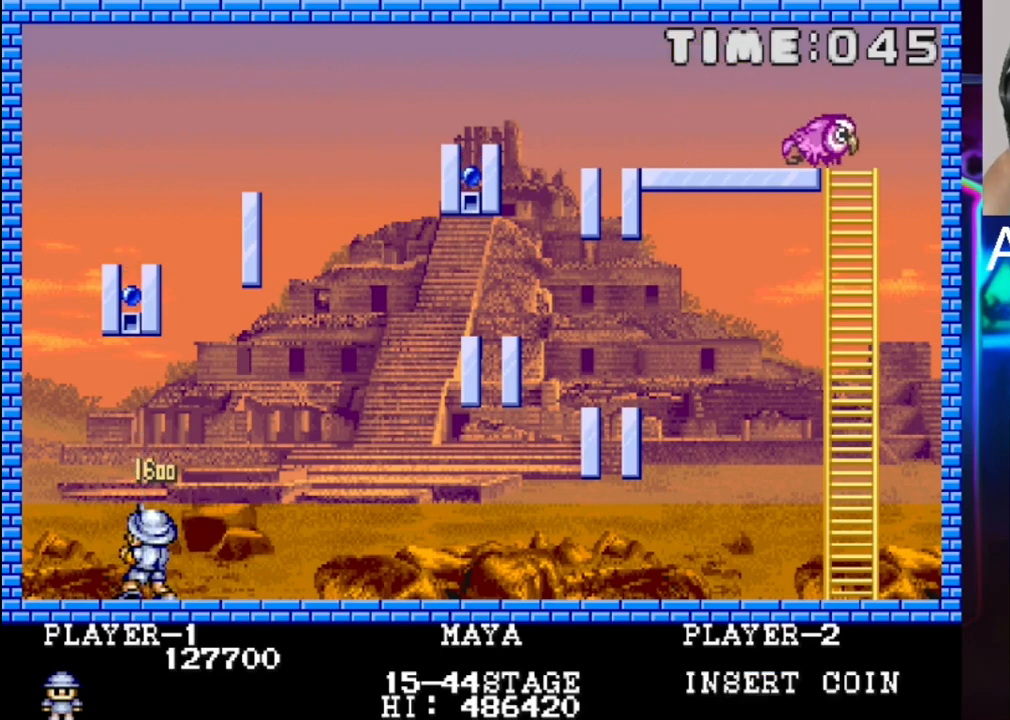
{"buttons": [], "events": [[150, "DPAD_LEFT", "down"], [150, "X", "down"], [217, "DPAD_LEFT", "up"], [283, "X", "up"], [350, "X", "down"], [467, "X", "up"]]}
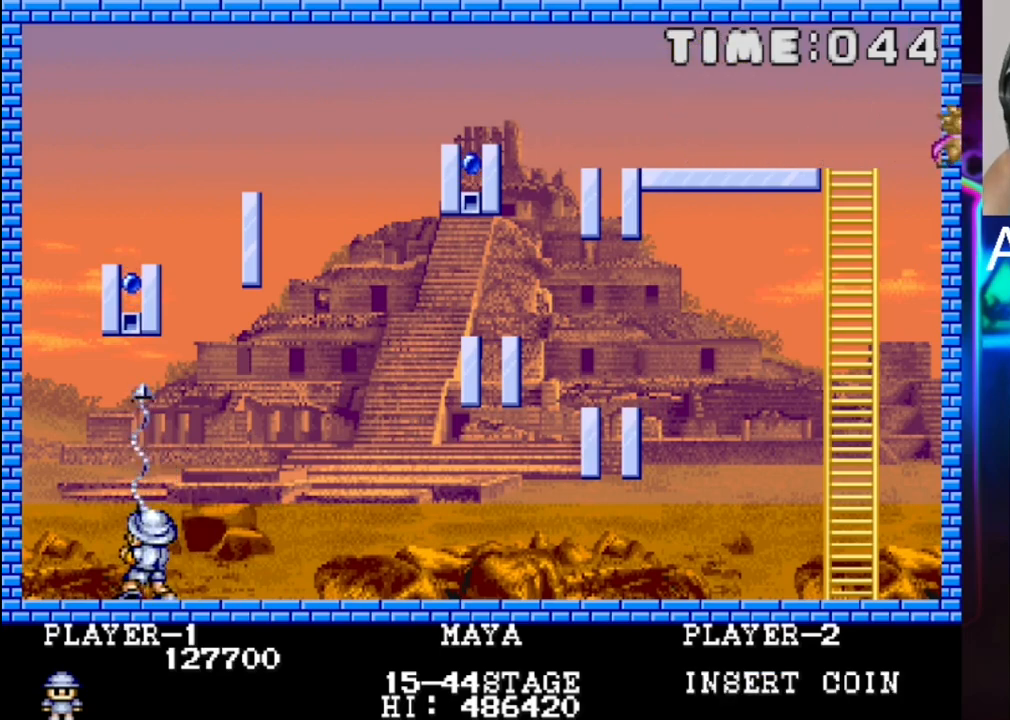
{"buttons": [], "events": [[33, "X", "down"], [117, "X", "up"], [183, "X", "down"], [317, "X", "up"]]}
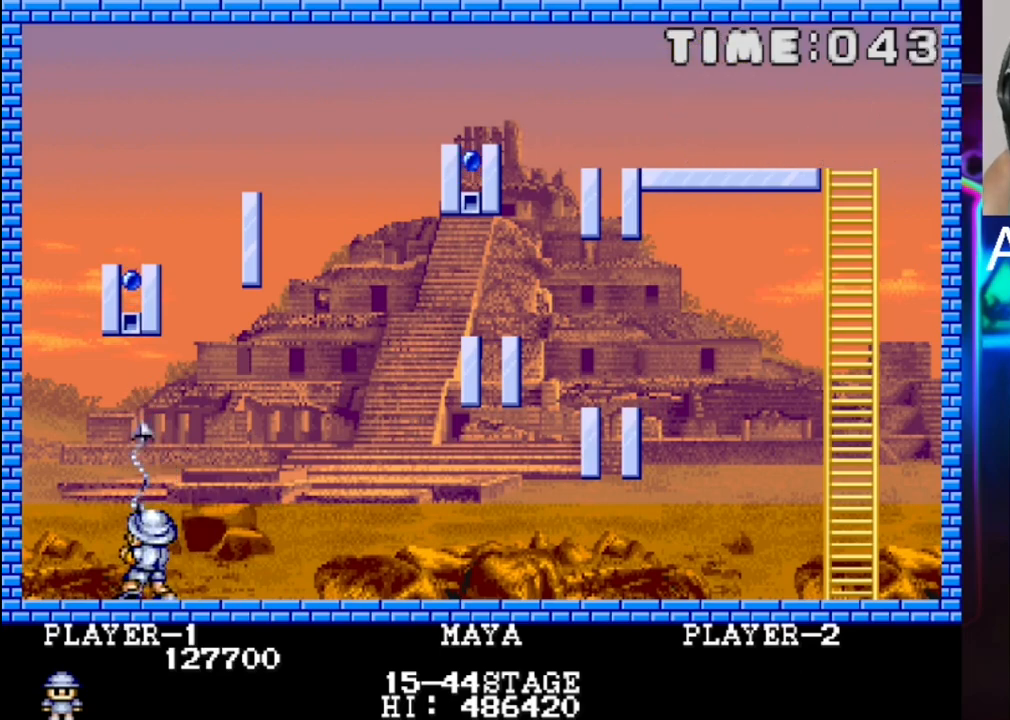
{"buttons": ["X"], "events": [[350, "DPAD_LEFT", "down"], [417, "DPAD_LEFT", "up"], [483, "X", "down"]]}
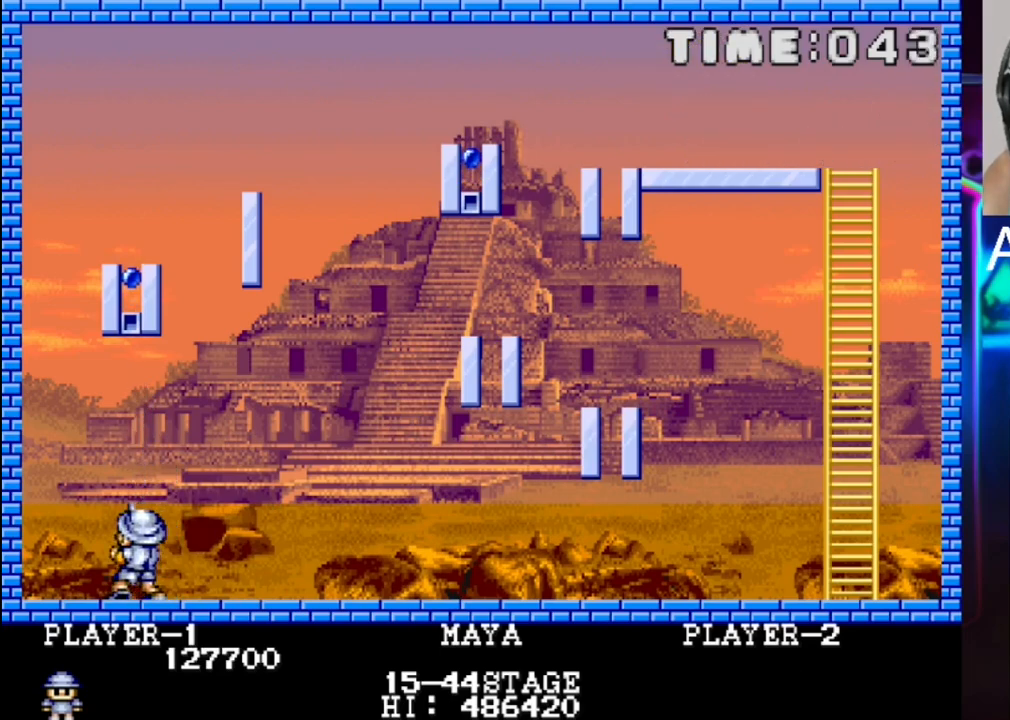
{"buttons": [], "events": [[117, "X", "up"], [183, "X", "down"], [250, "X", "up"], [317, "X", "down"], [450, "X", "up"]]}
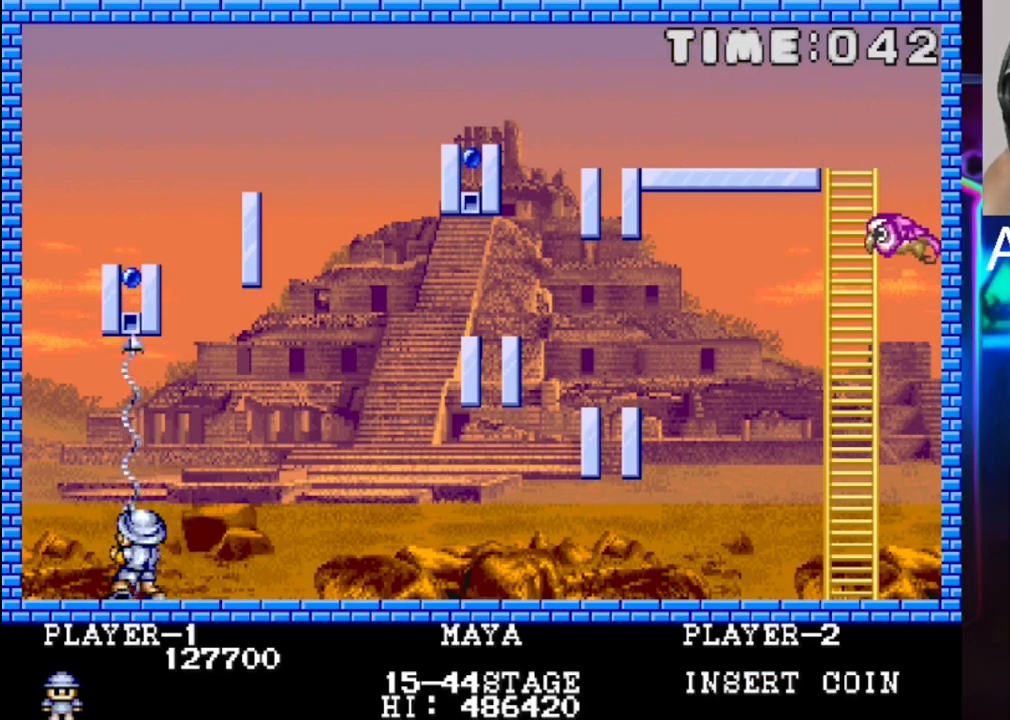
{"buttons": ["DPAD_RIGHT"], "events": [[17, "X", "down"], [83, "X", "up"], [150, "X", "down"], [217, "X", "up"], [283, "X", "down"], [400, "X", "up"], [467, "DPAD_RIGHT", "down"]]}
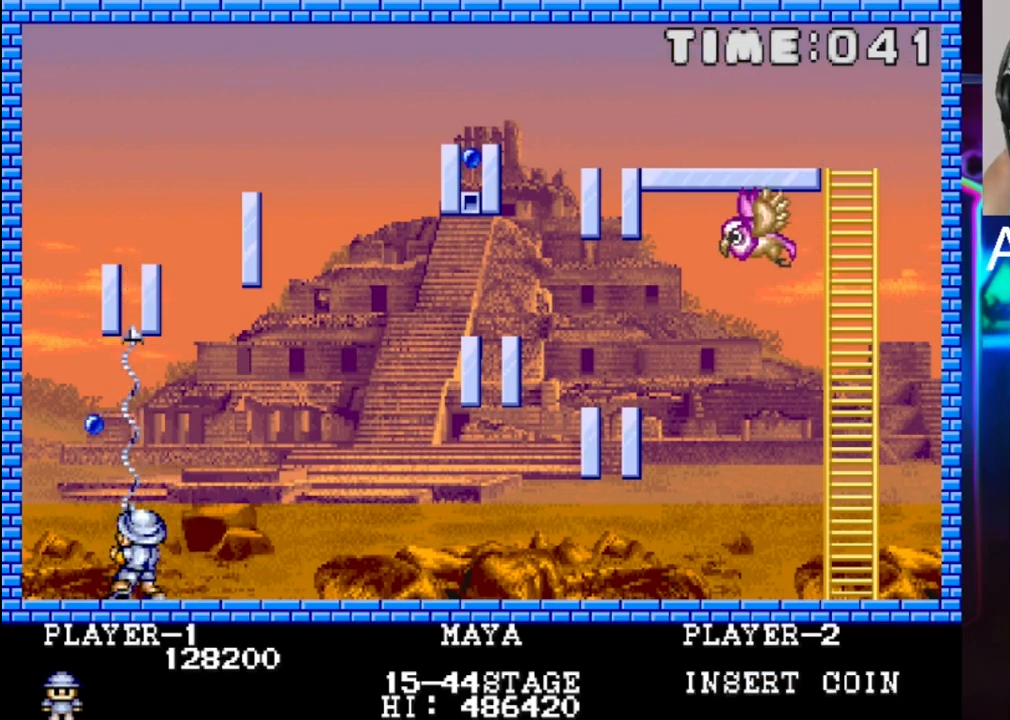
{"buttons": ["DPAD_RIGHT"], "events": []}
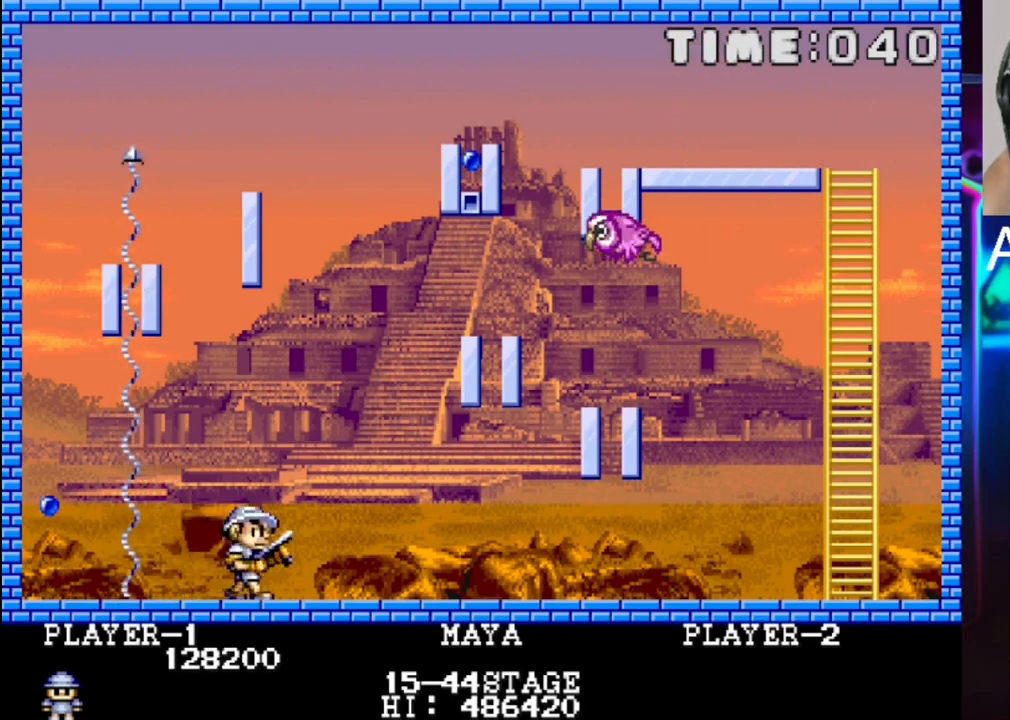
{"buttons": [], "events": [[83, "DPAD_RIGHT", "up"]]}
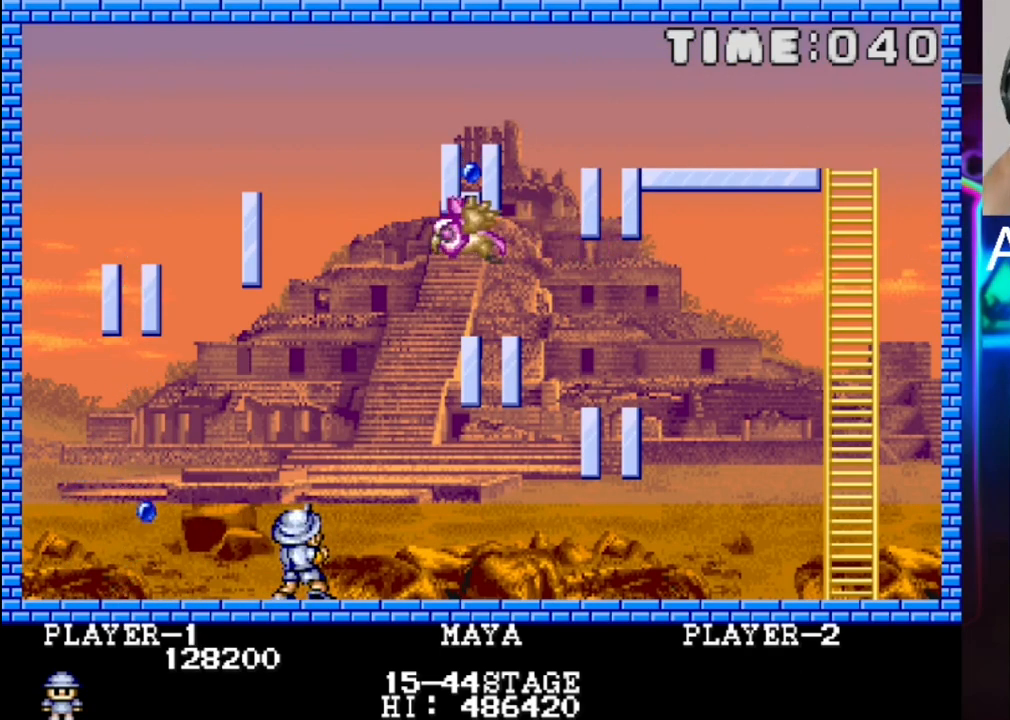
{"buttons": ["X"], "events": [[50, "DPAD_RIGHT", "down"], [167, "DPAD_RIGHT", "up"], [300, "DPAD_LEFT", "down"], [433, "DPAD_LEFT", "up"], [500, "X", "down"]]}
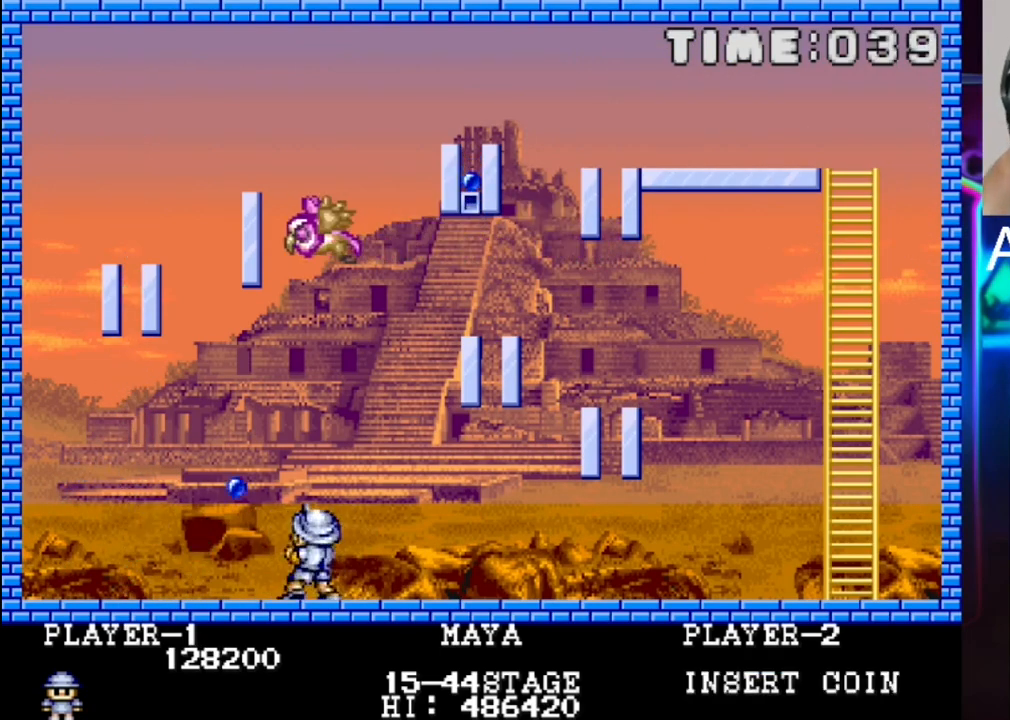
{"buttons": ["DPAD_DOWN", "DPAD_RIGHT"], "events": [[67, "DPAD_RIGHT", "down"], [133, "X", "up"], [383, "DPAD_DOWN", "down"]]}
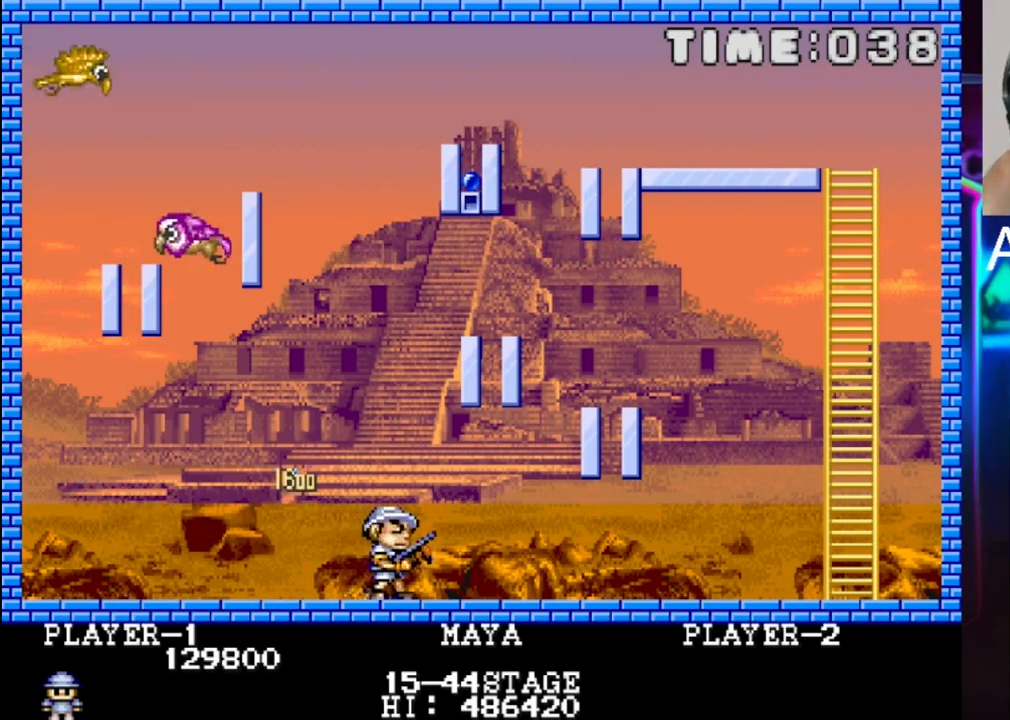
{"buttons": ["DPAD_RIGHT"], "events": [[17, "DPAD_DOWN", "up"]]}
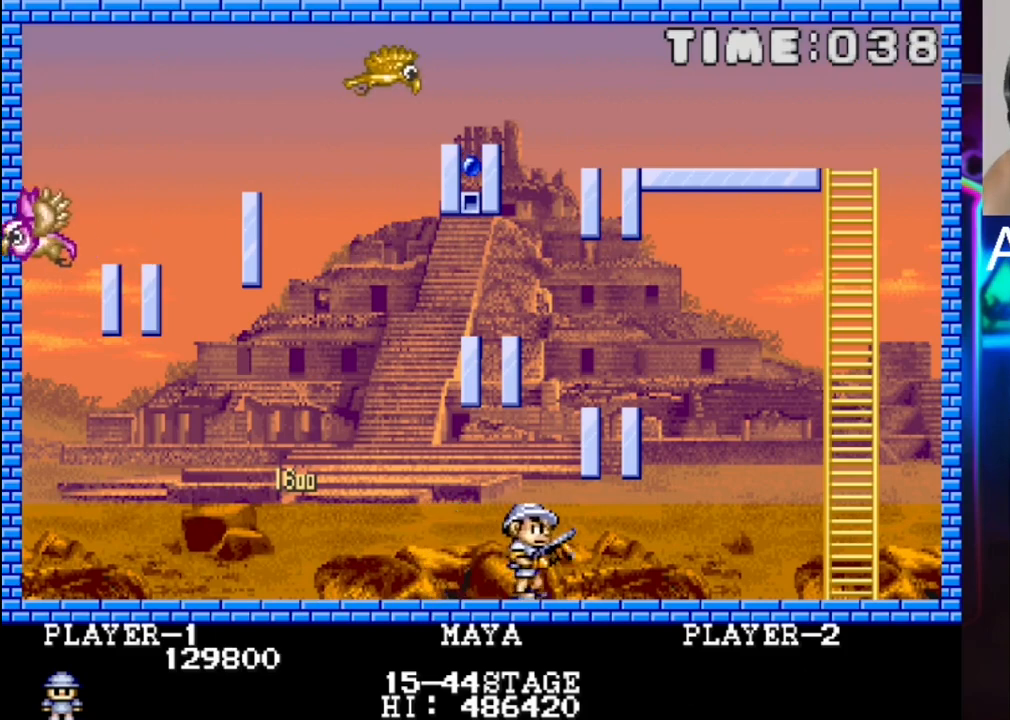
{"buttons": ["DPAD_RIGHT"], "events": []}
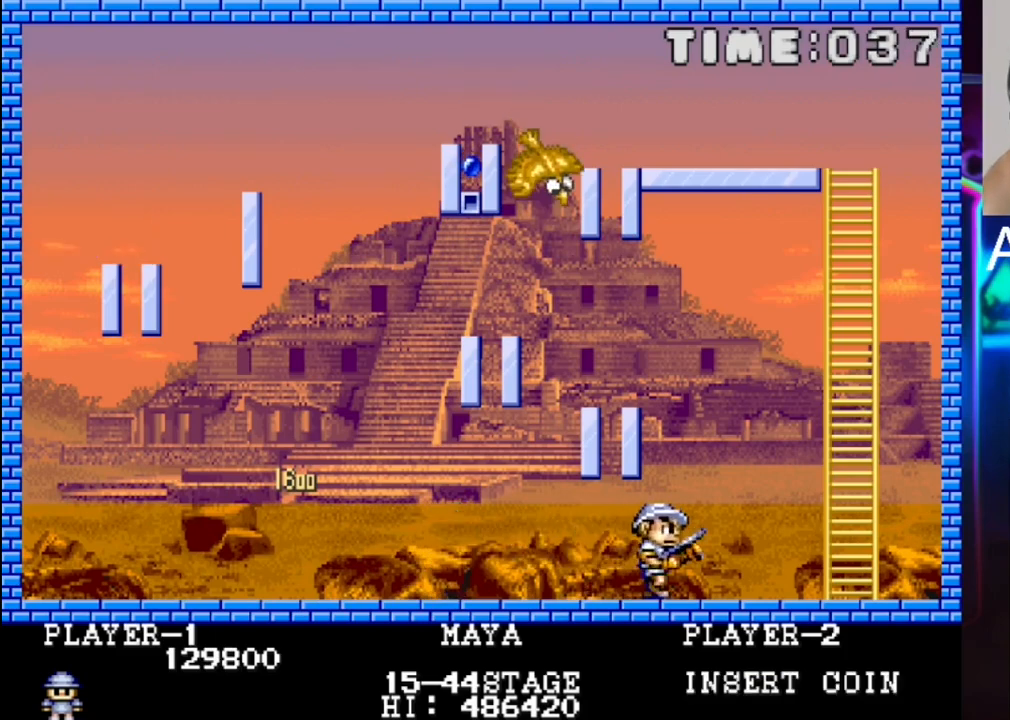
{"buttons": ["DPAD_RIGHT"], "events": []}